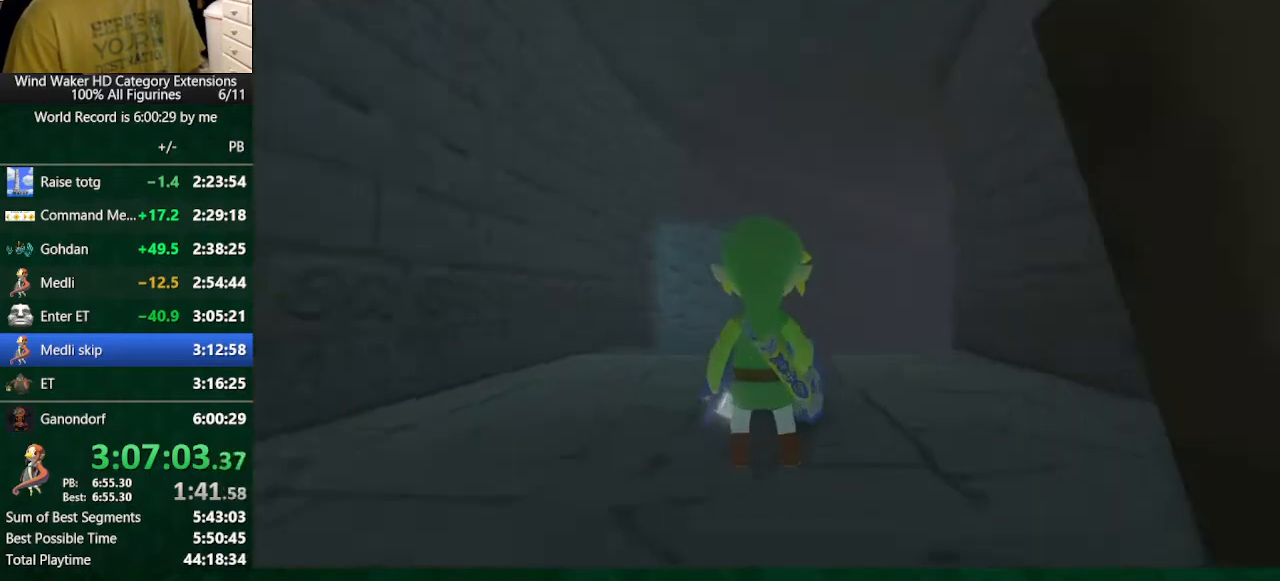
Gameplay with a controller (Nintendo layout); each line is a JSON object with the inputs held at the frame after it. "button_events" lists button changes between this image and that frame as [ms after this image, input, new state], when the widget could be followed in between (sticks are given only as held states). Not read: L3 R3.
{"buttons": ["R1"], "left_stick": "center", "right_stick": "center", "button_events": [[300, "R1", "down"], [400, "R1", "up"], [467, "R1", "down"]]}
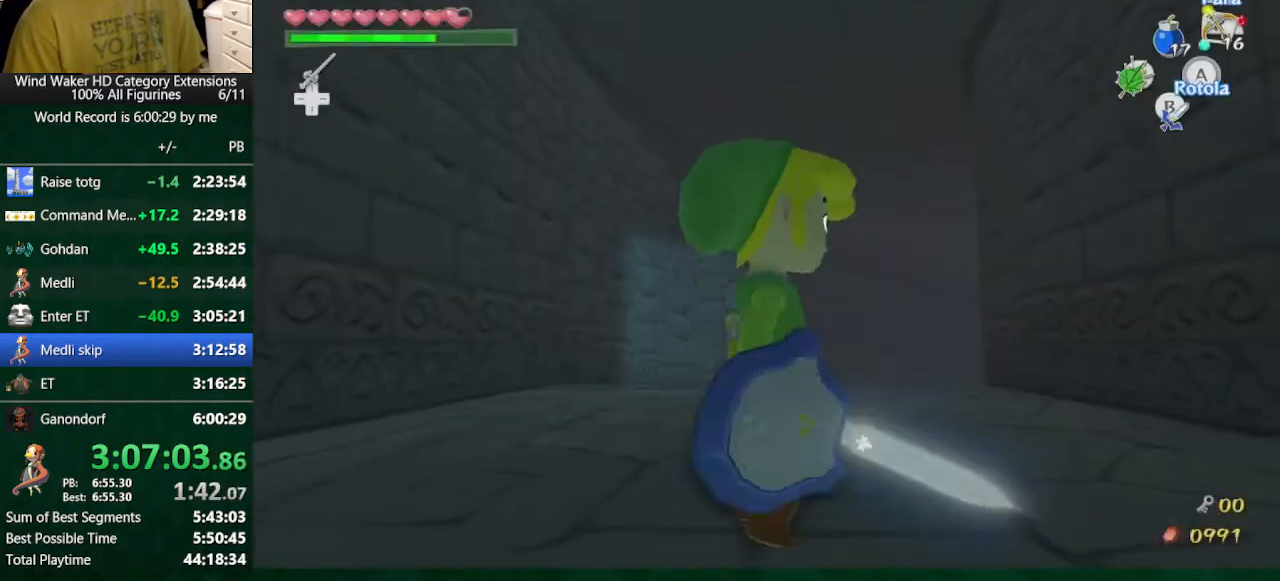
{"buttons": ["R1", "START"], "left_stick": "center", "right_stick": "center", "button_events": [[433, "START", "down"]]}
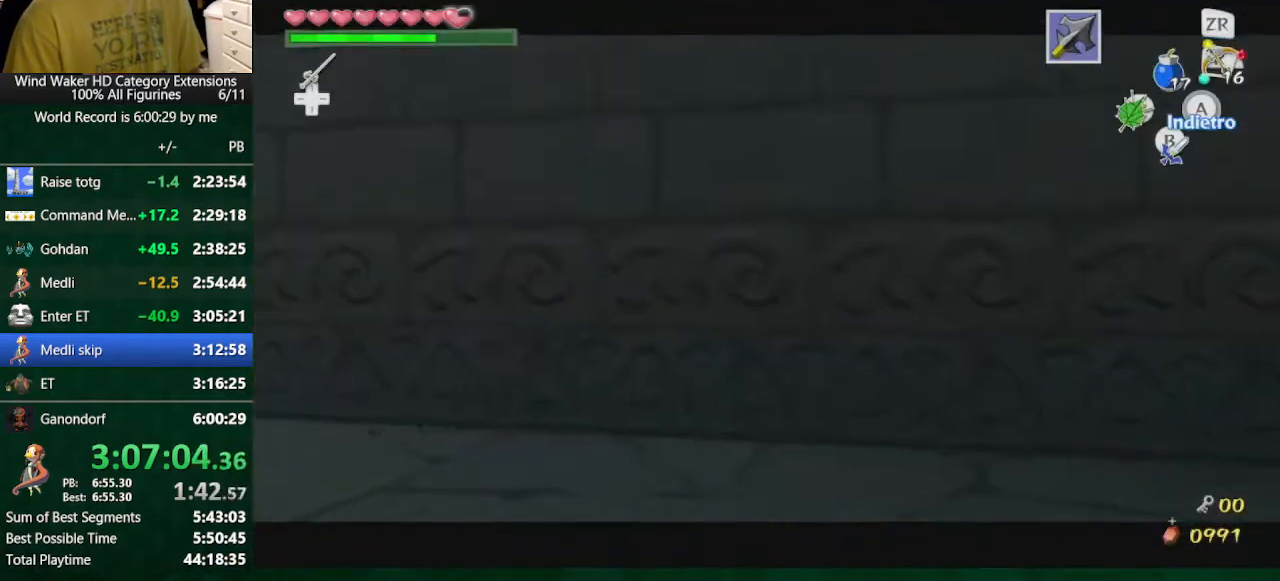
{"buttons": ["R1"], "left_stick": "right", "right_stick": "center", "button_events": [[33, "START", "up"], [100, "START", "down"], [200, "START", "up"]]}
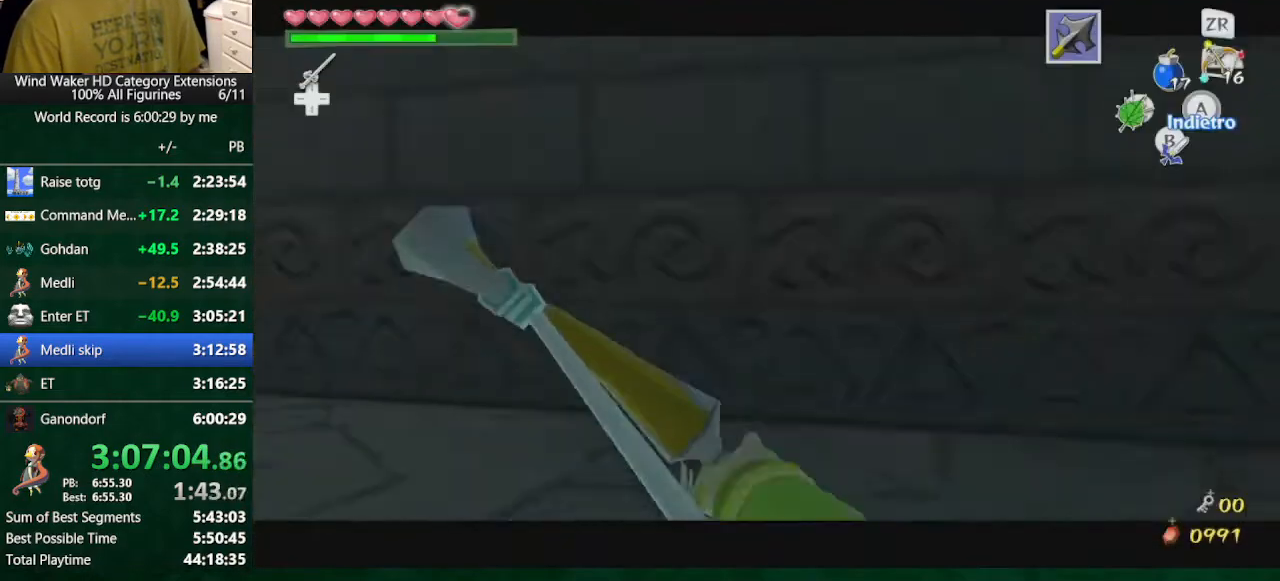
{"buttons": ["R1"], "left_stick": "up-right", "right_stick": "center", "button_events": []}
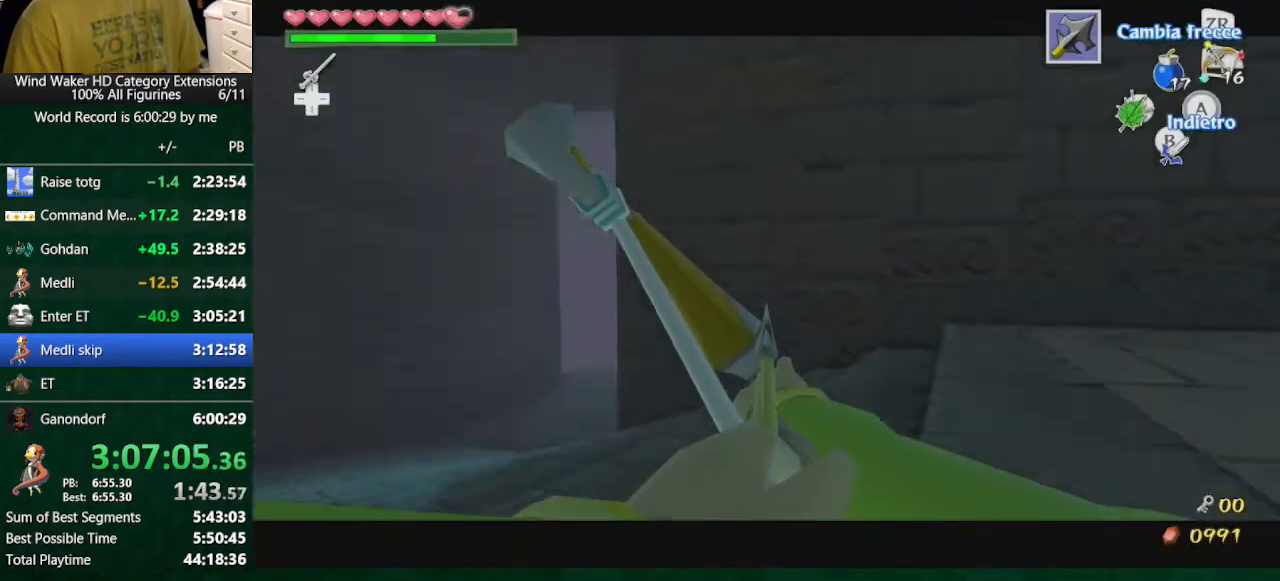
{"buttons": ["R1"], "left_stick": "up-right", "right_stick": "center", "button_events": []}
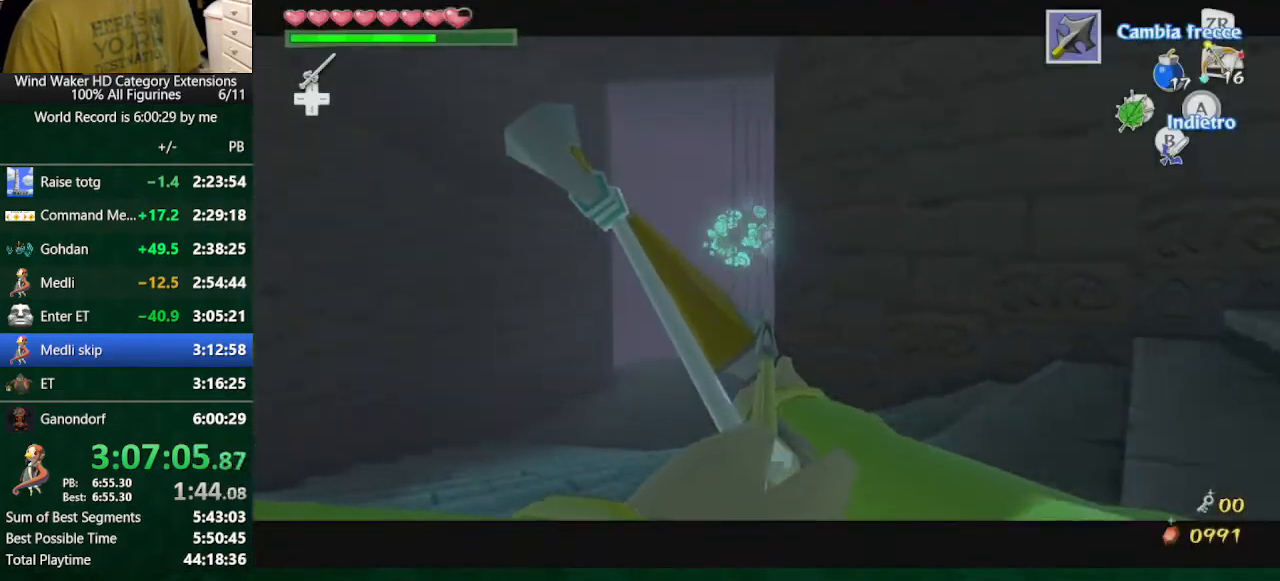
{"buttons": ["R1"], "left_stick": "center", "right_stick": "center", "button_events": []}
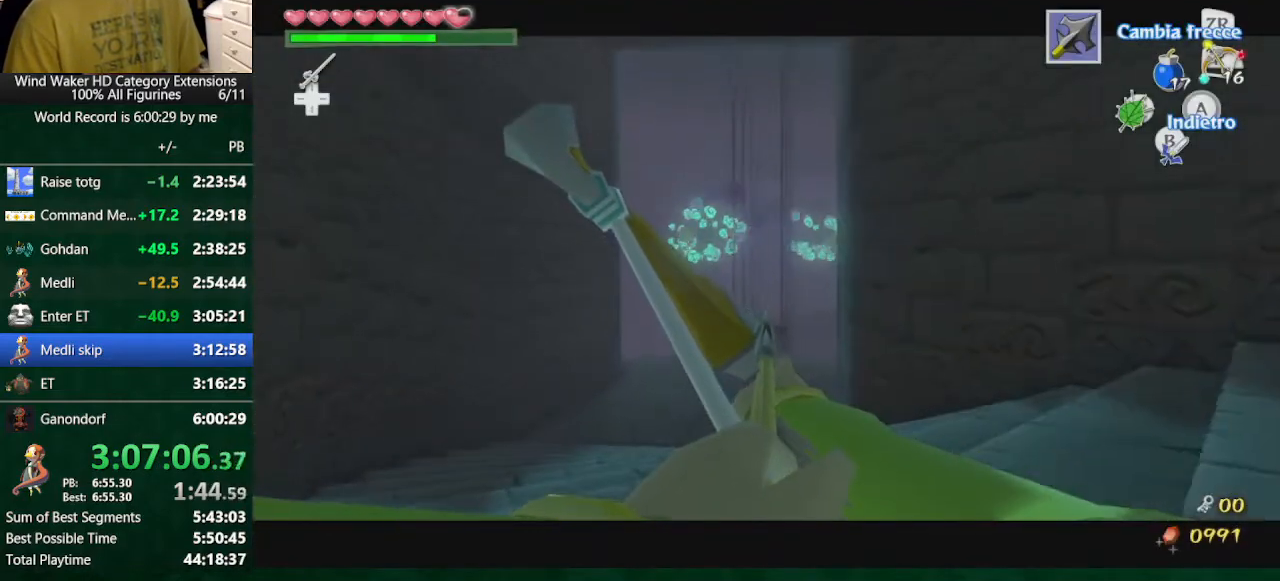
{"buttons": [], "left_stick": "center", "right_stick": "center", "button_events": [[33, "B", "down"], [33, "L2", "down"], [133, "B", "up"], [133, "L2", "up"], [133, "R1", "up"], [300, "R1", "down"], [400, "R1", "up"]]}
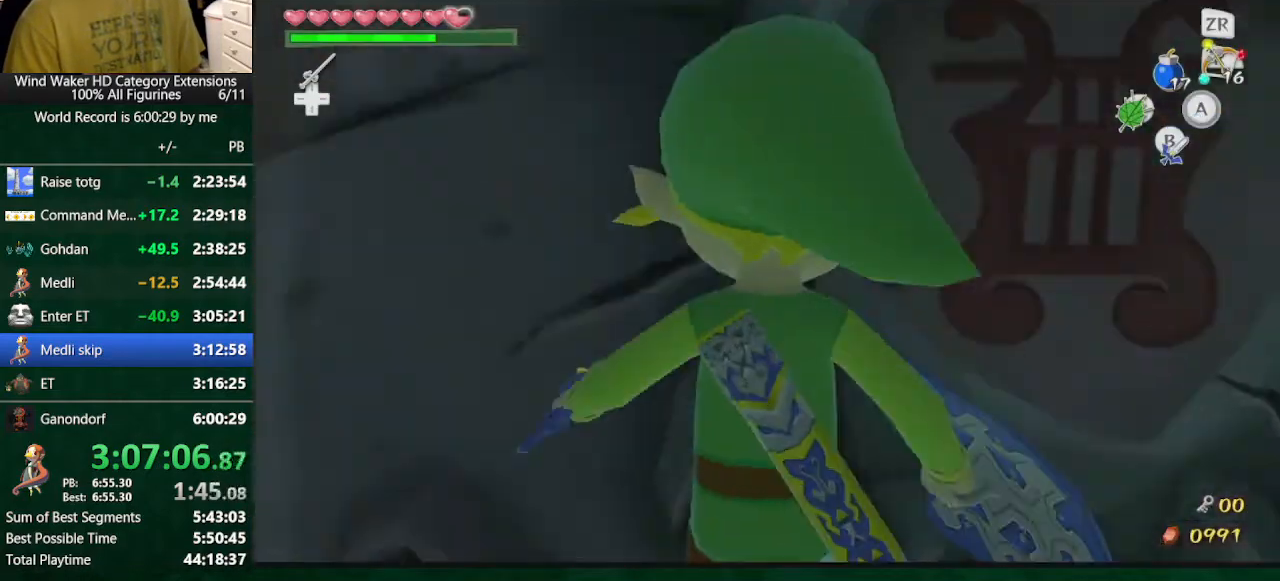
{"buttons": ["R1"], "left_stick": "center", "right_stick": "center", "button_events": [[433, "R1", "down"]]}
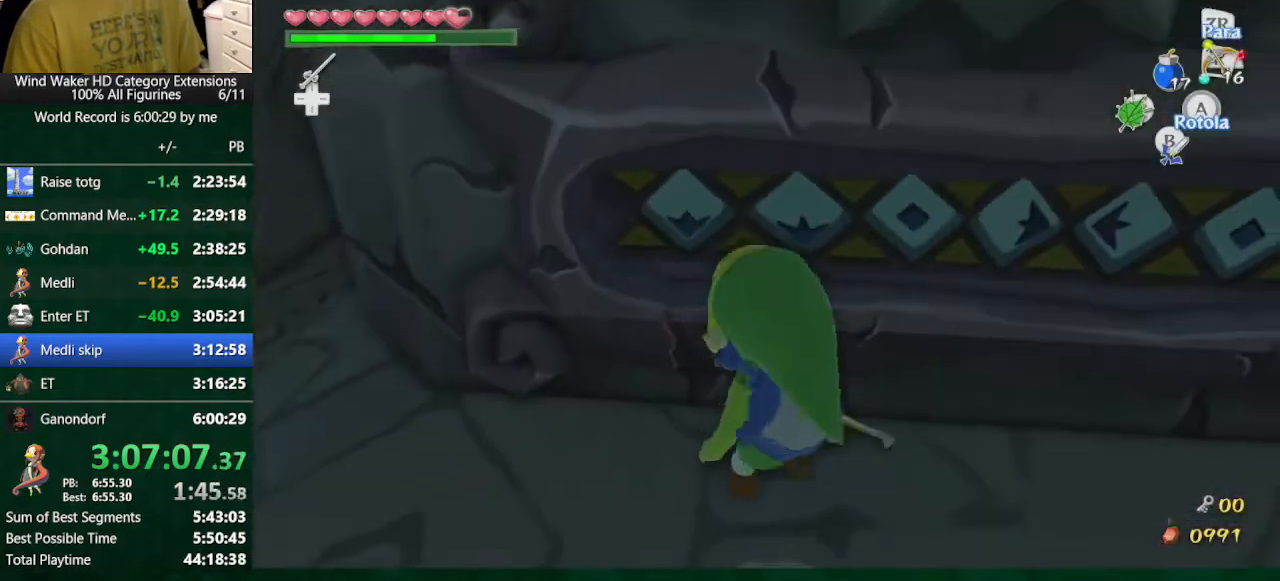
{"buttons": [], "left_stick": "center", "right_stick": "center", "button_events": [[33, "R1", "up"], [400, "START", "down"], [467, "START", "up"]]}
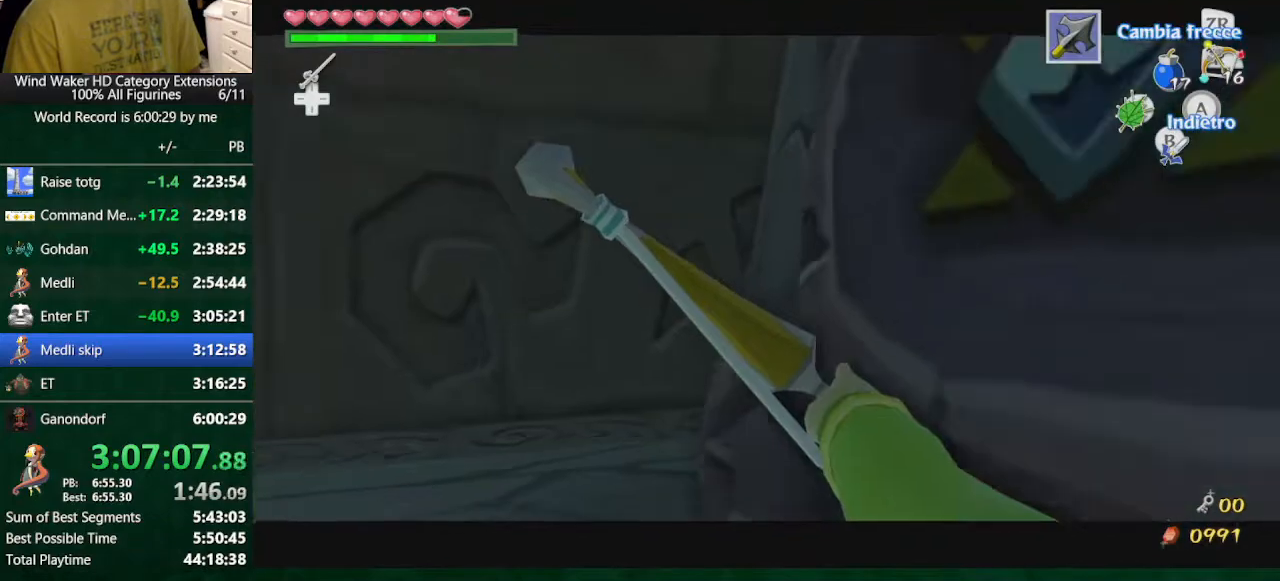
{"buttons": ["R1"], "left_stick": "center", "right_stick": "left", "button_events": [[67, "START", "down"], [200, "START", "up"], [267, "R1", "down"]]}
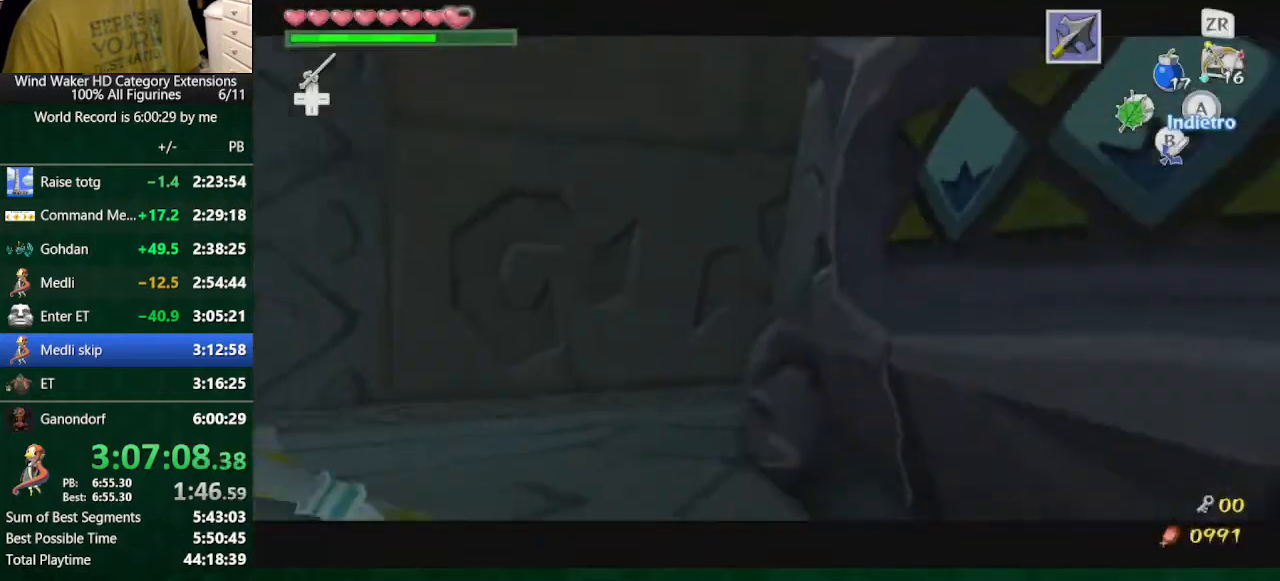
{"buttons": ["R1"], "left_stick": "up", "right_stick": "center", "button_events": []}
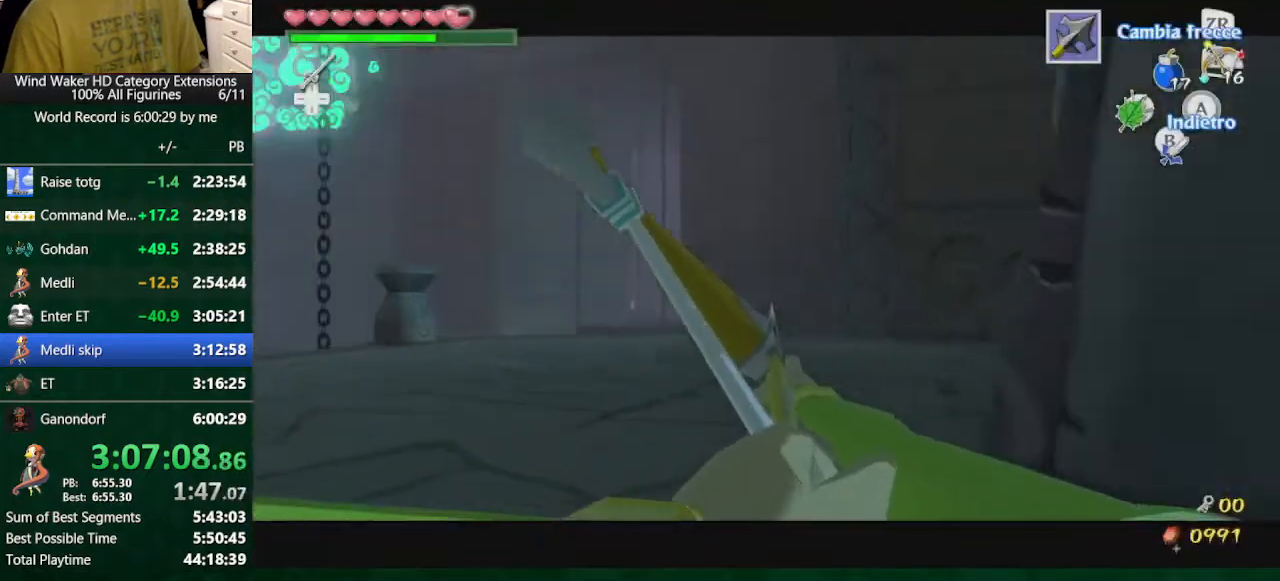
{"buttons": ["R1"], "left_stick": "up-right", "right_stick": "center", "button_events": []}
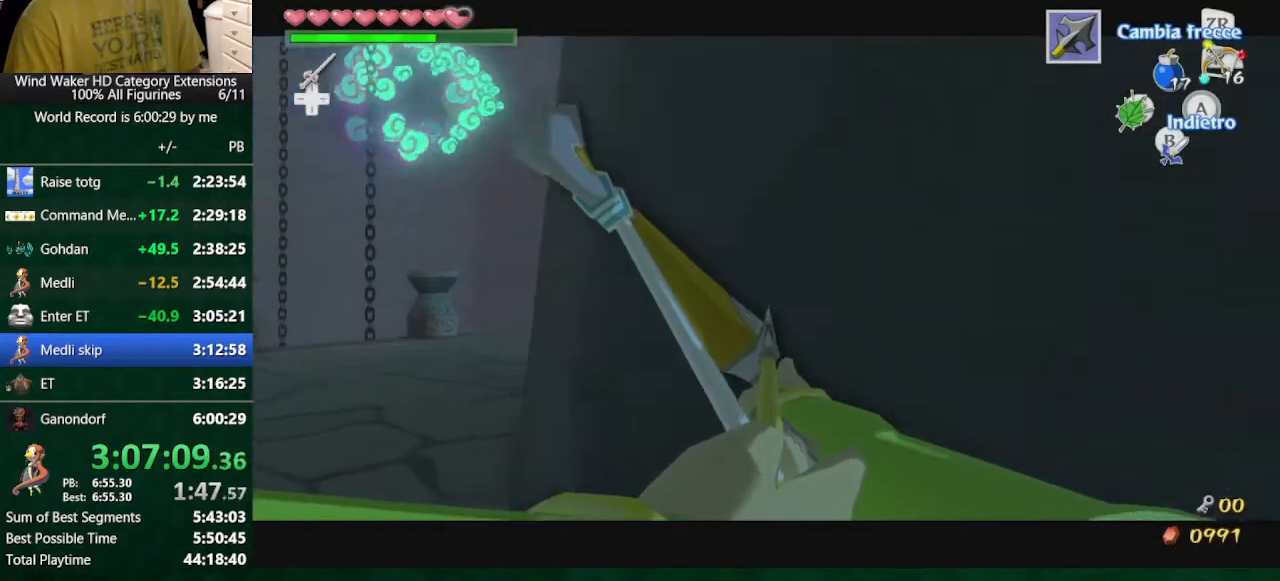
{"buttons": ["R1"], "left_stick": "up-right", "right_stick": "center", "button_events": []}
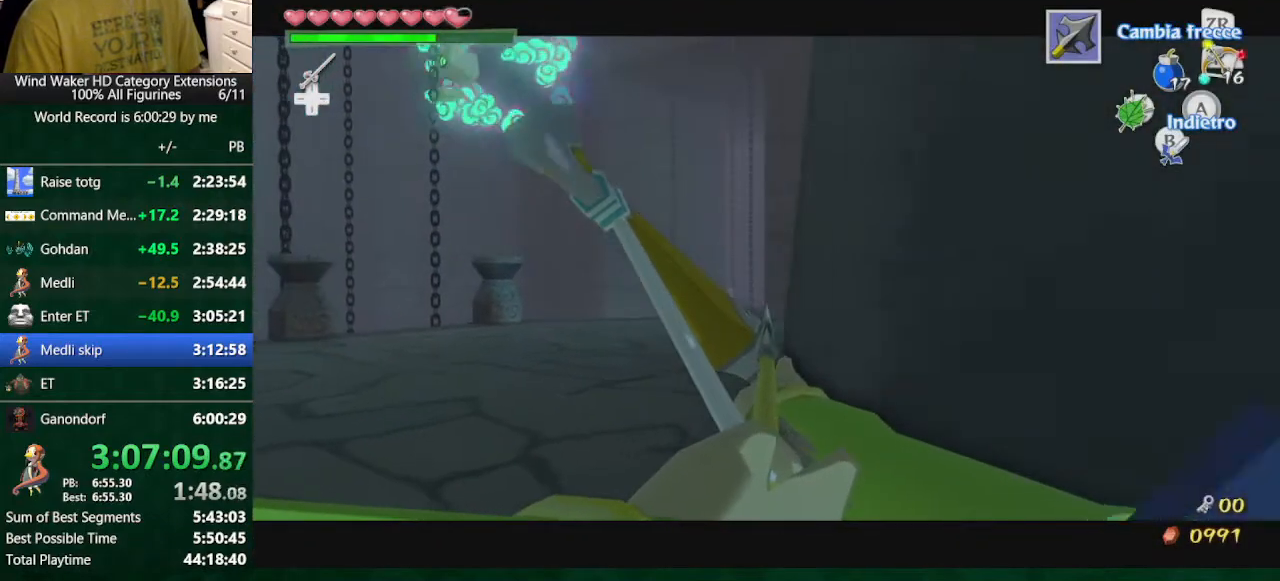
{"buttons": ["B", "R1"], "left_stick": "up-right", "right_stick": "center", "button_events": [[500, "B", "down"]]}
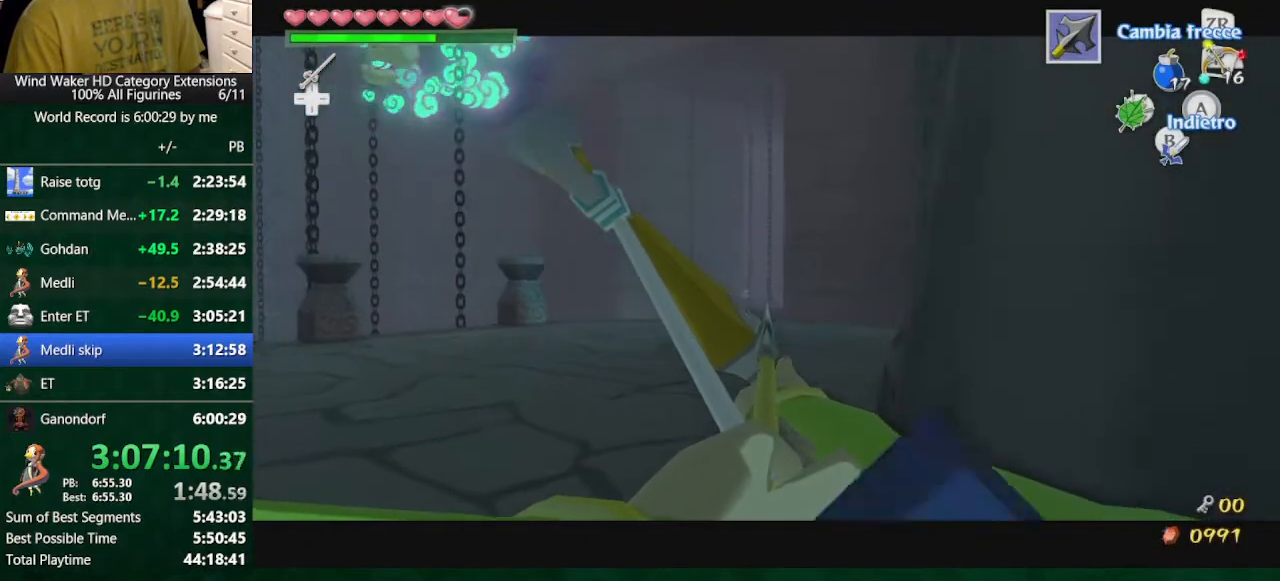
{"buttons": [], "left_stick": "center", "right_stick": "down-left", "button_events": [[33, "L2", "down"], [133, "B", "up"], [133, "L2", "up"], [133, "R1", "up"]]}
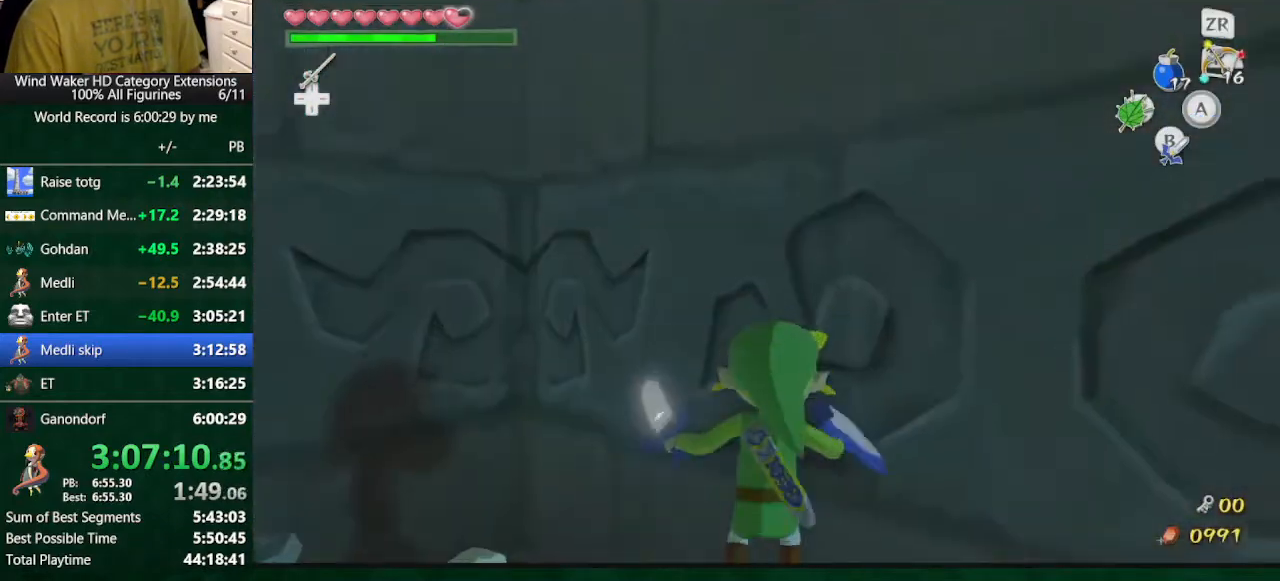
{"buttons": [], "left_stick": "left", "right_stick": "center", "button_events": [[367, "A", "down"], [467, "A", "up"]]}
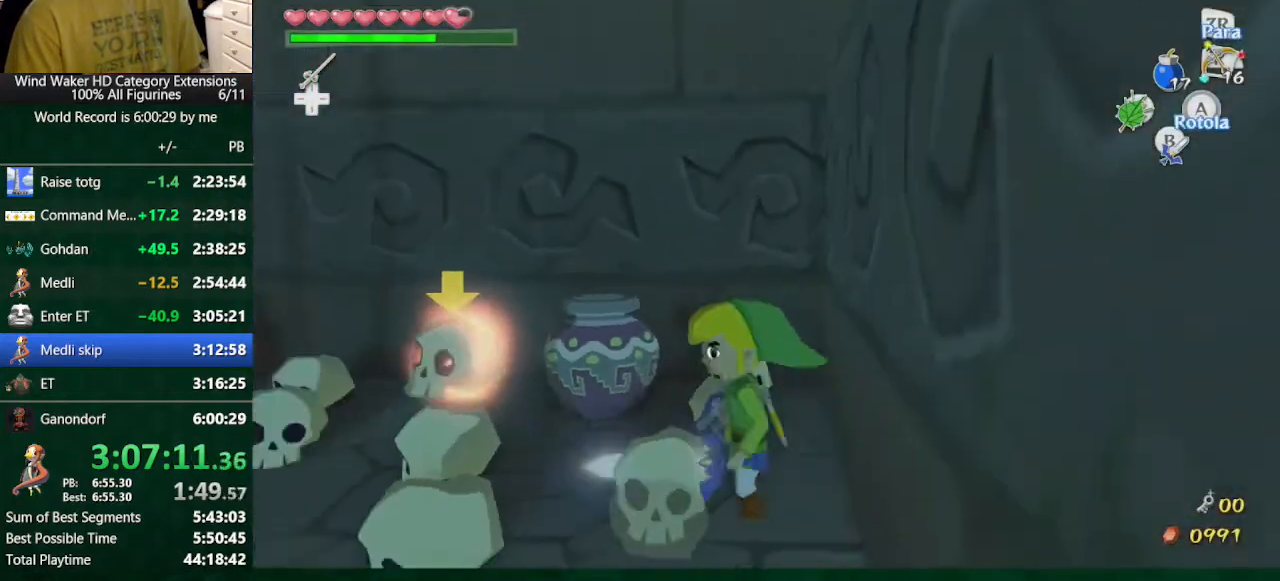
{"buttons": [], "left_stick": "center", "right_stick": "center", "button_events": [[67, "L2", "down"], [400, "L2", "up"]]}
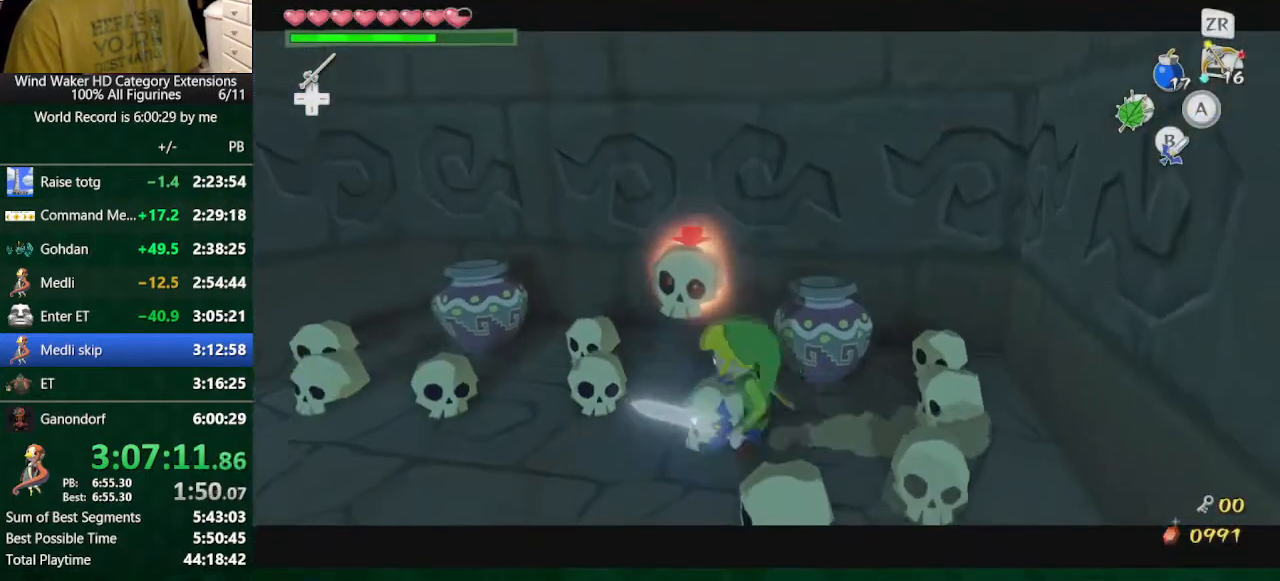
{"buttons": [], "left_stick": "up-left", "right_stick": "center", "button_events": [[133, "X", "down"], [233, "X", "up"]]}
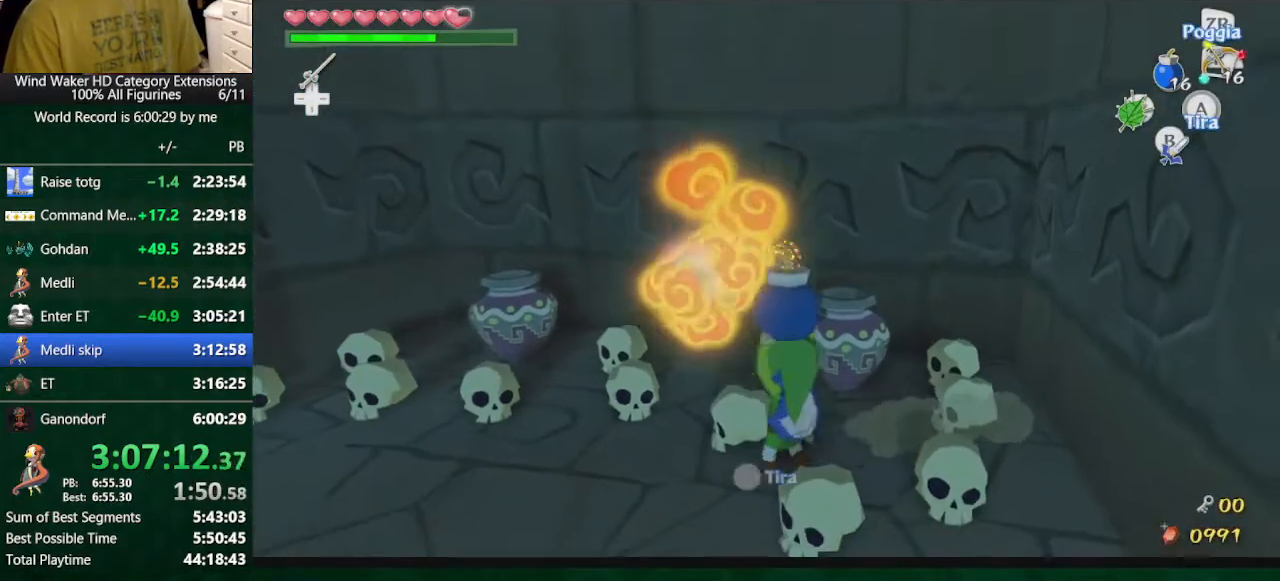
{"buttons": ["B", "L2"], "left_stick": "up-right", "right_stick": "center", "button_events": [[100, "B", "down"], [167, "B", "up"], [167, "L2", "down"], [433, "B", "down"]]}
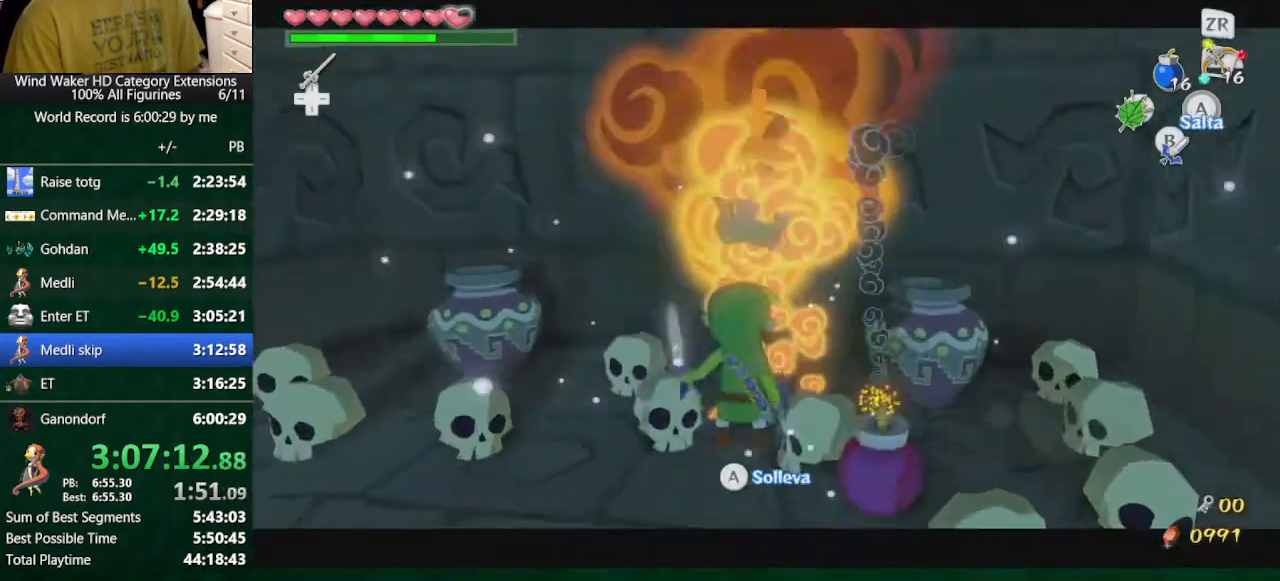
{"buttons": [], "left_stick": "center", "right_stick": "down-right", "button_events": [[67, "B", "up"], [233, "L2", "up"]]}
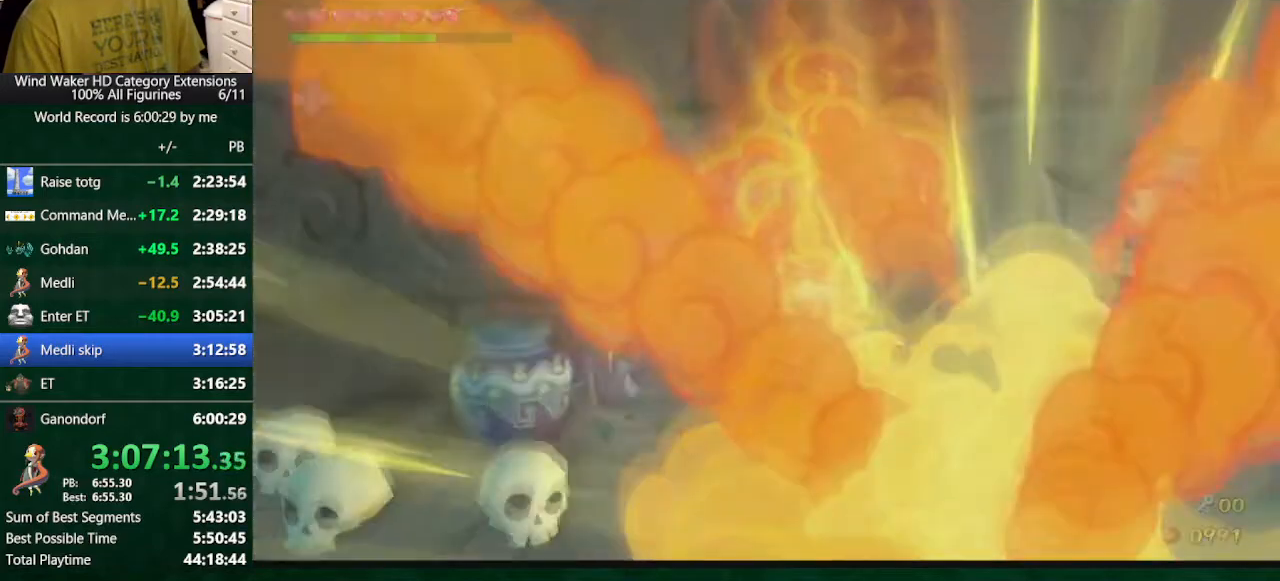
{"buttons": [], "left_stick": "center", "right_stick": "center", "button_events": []}
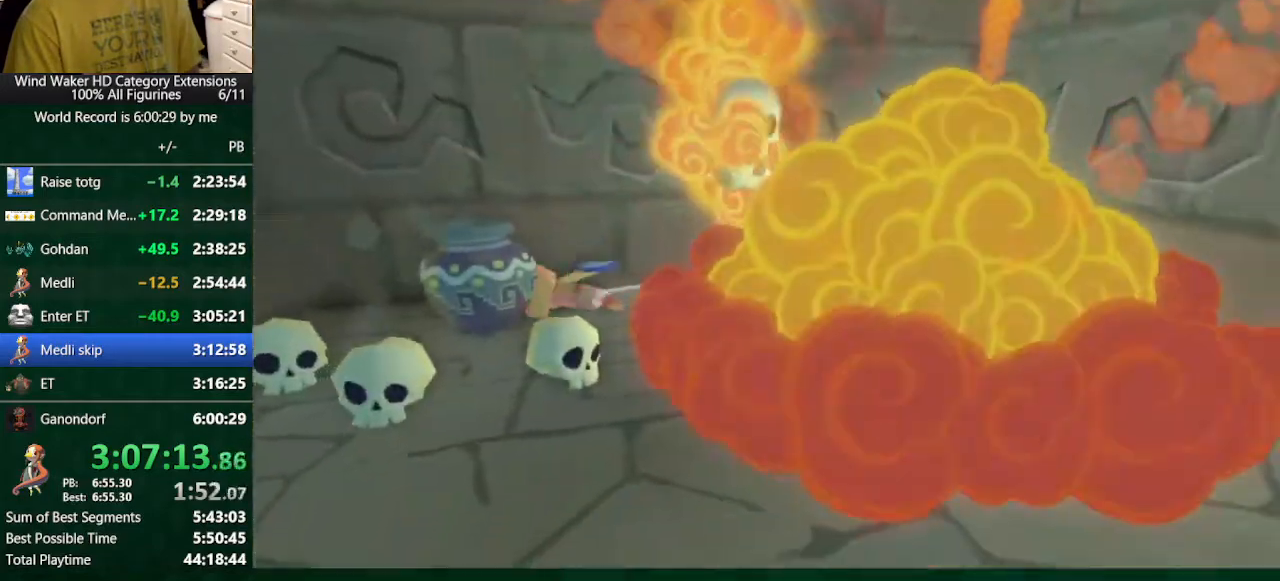
{"buttons": [], "left_stick": "center", "right_stick": "center", "button_events": []}
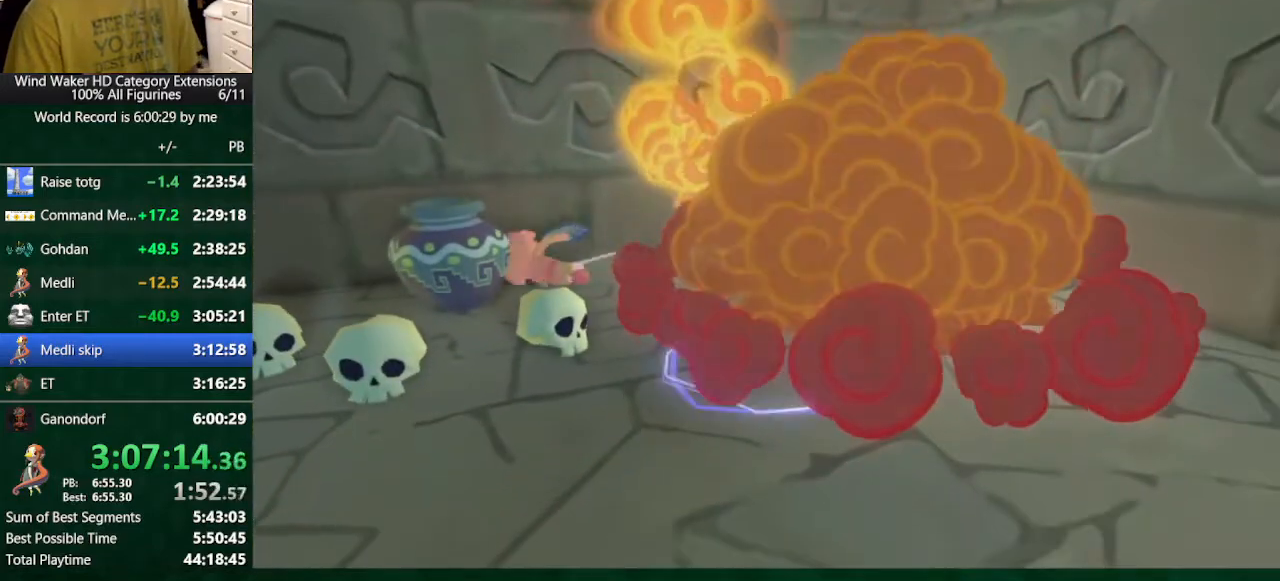
{"buttons": [], "left_stick": "center", "right_stick": "center", "button_events": []}
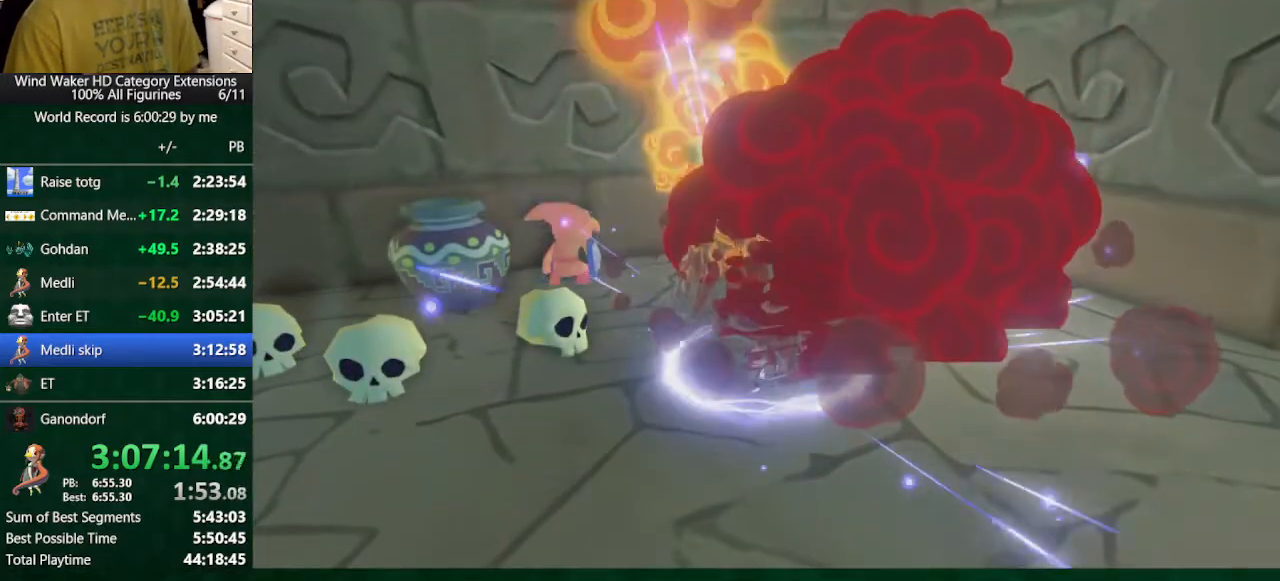
{"buttons": [], "left_stick": "center", "right_stick": "center", "button_events": []}
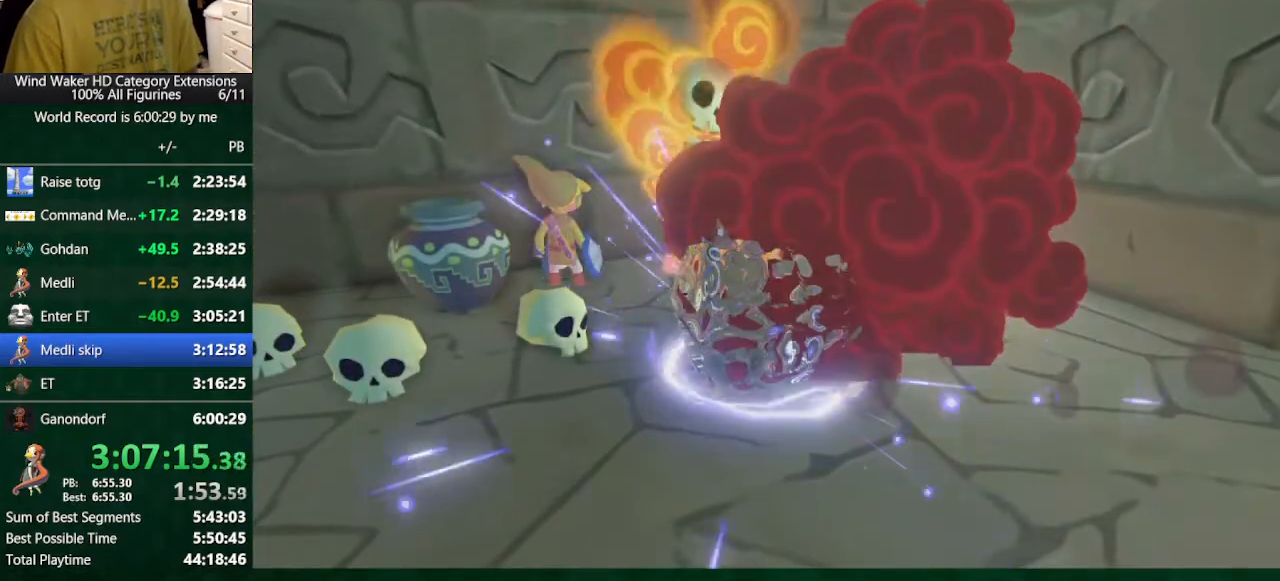
{"buttons": [], "left_stick": "center", "right_stick": "center", "button_events": []}
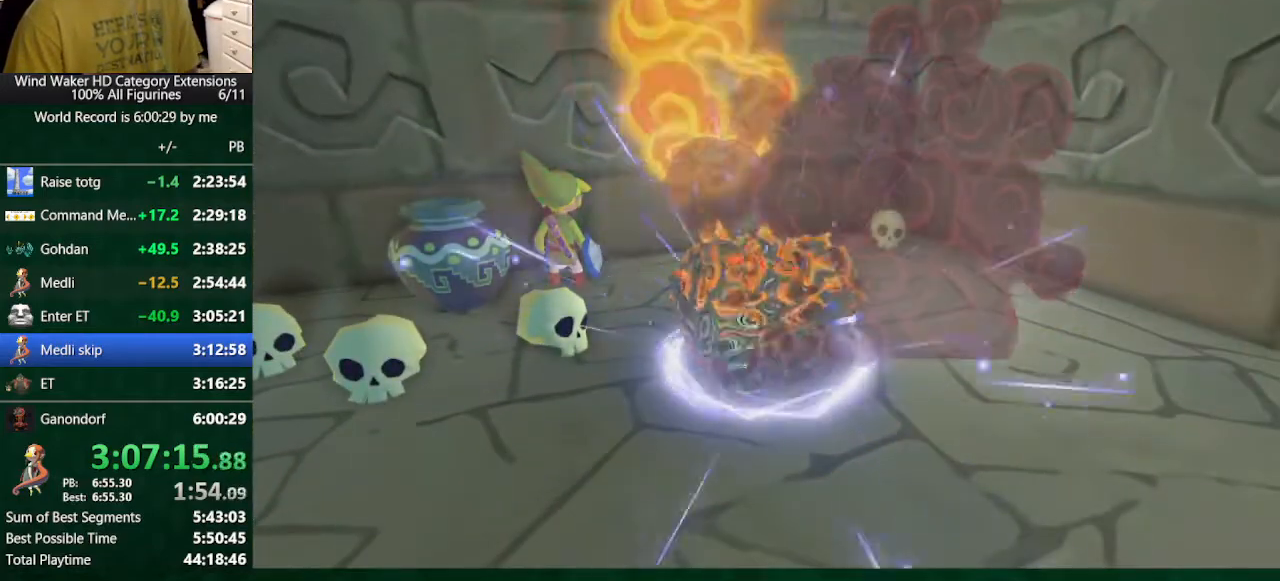
{"buttons": [], "left_stick": "center", "right_stick": "center", "button_events": []}
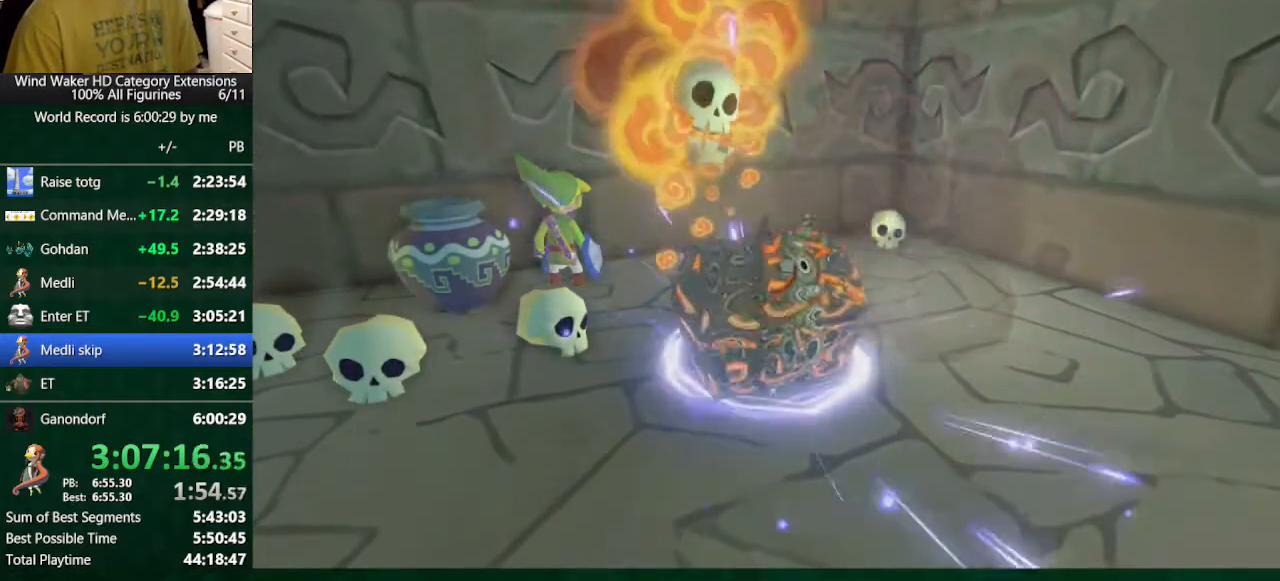
{"buttons": [], "left_stick": "center", "right_stick": "center", "button_events": []}
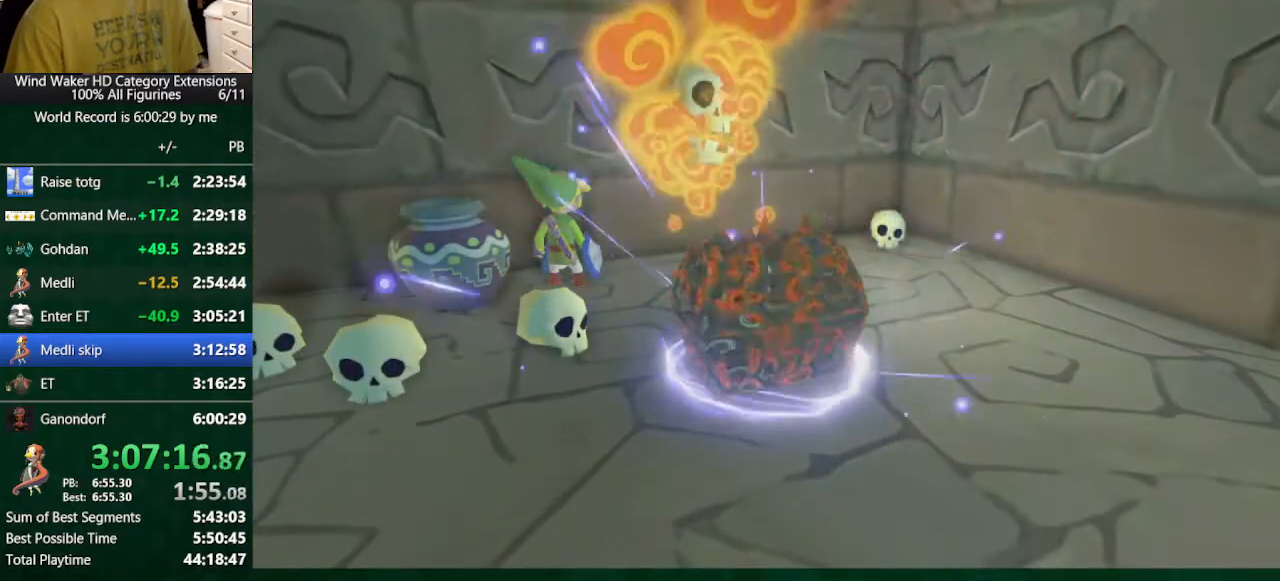
{"buttons": [], "left_stick": "center", "right_stick": "center", "button_events": []}
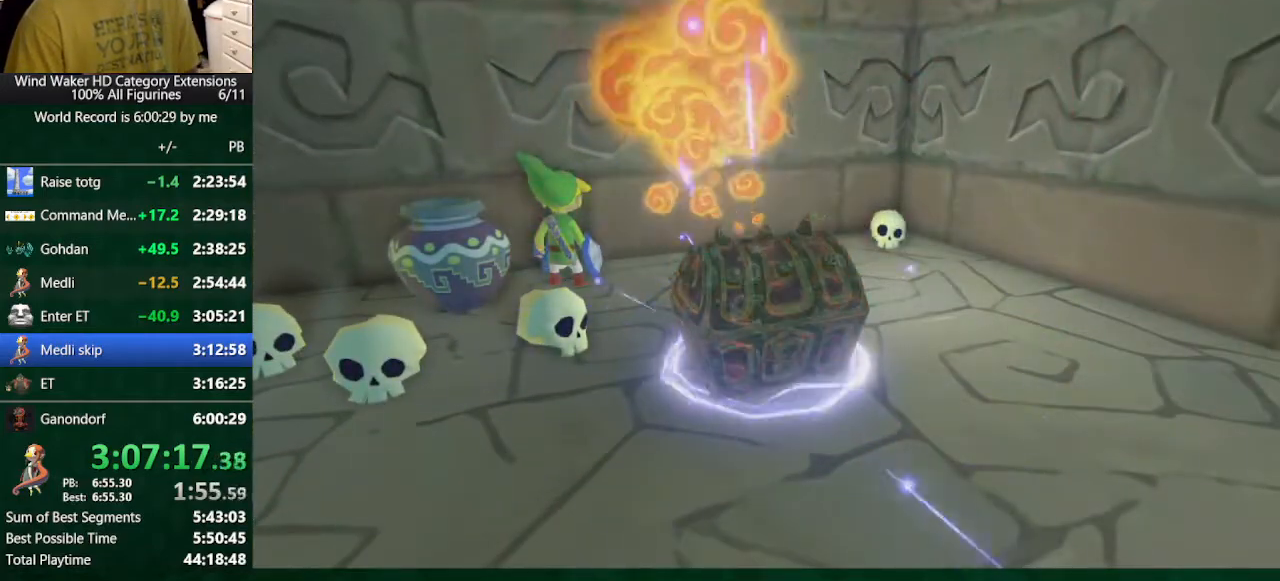
{"buttons": [], "left_stick": "down", "right_stick": "center", "button_events": []}
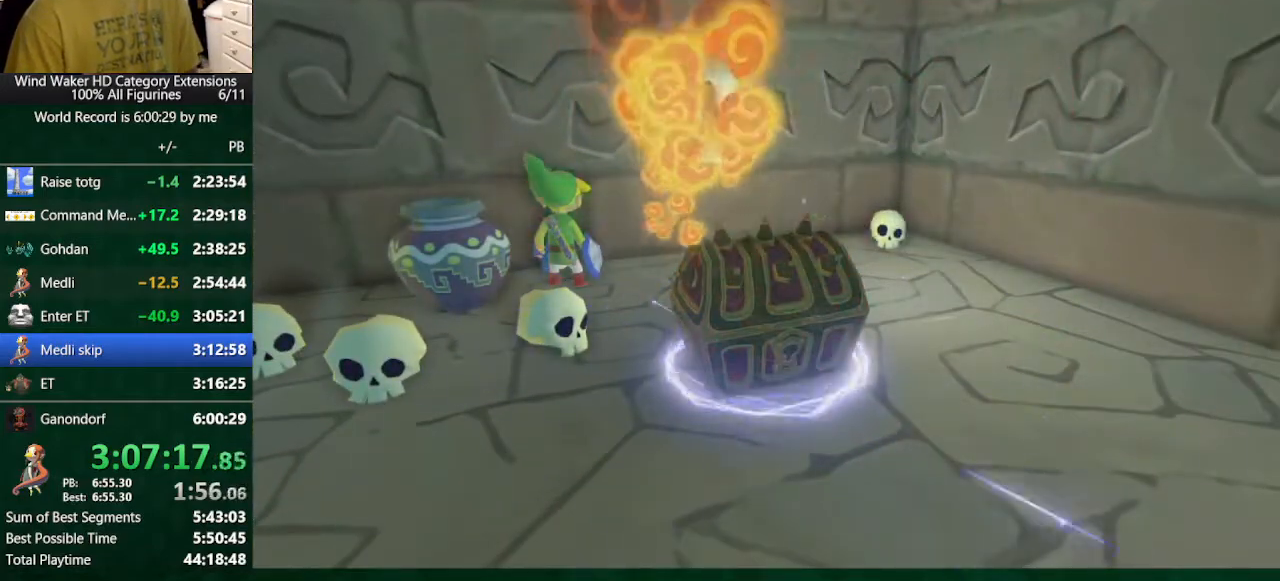
{"buttons": [], "left_stick": "down", "right_stick": "center", "button_events": []}
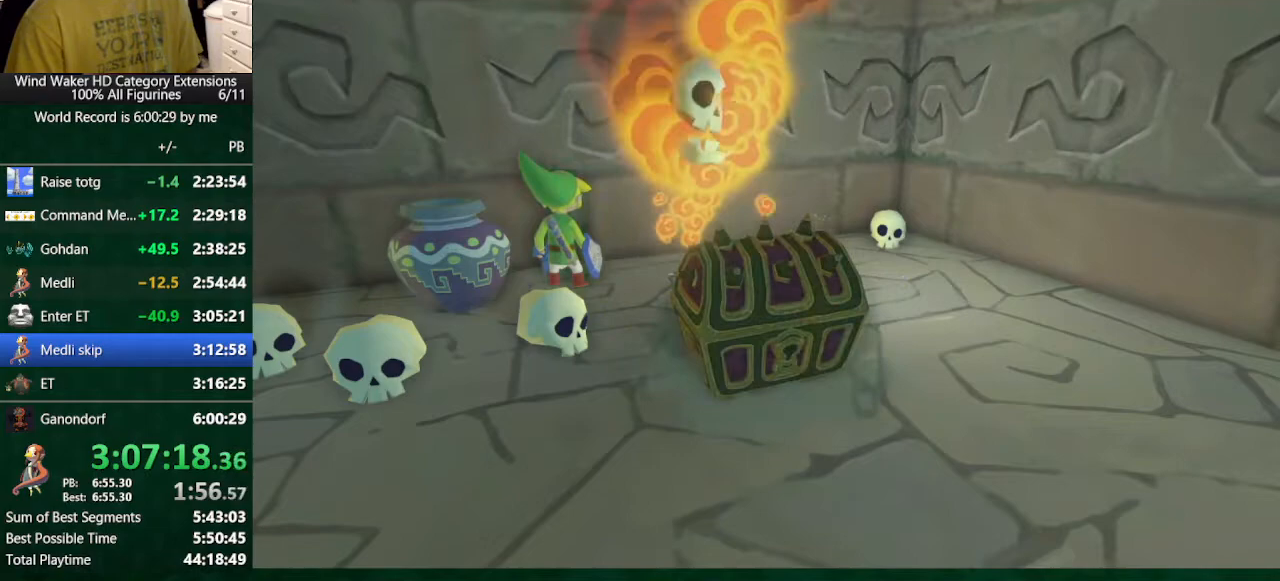
{"buttons": [], "left_stick": "down", "right_stick": "center", "button_events": []}